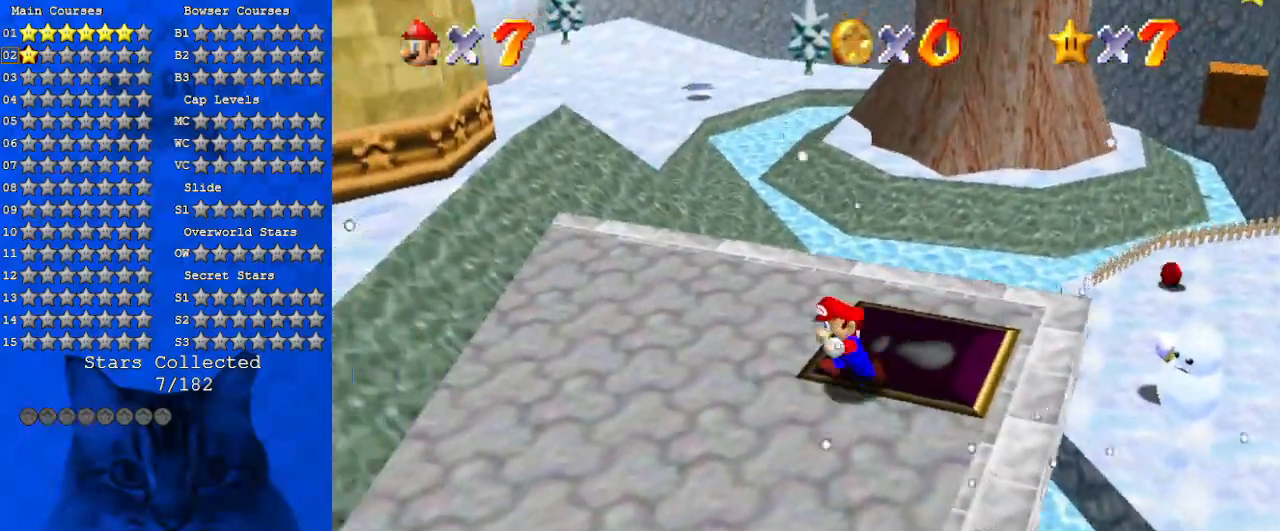
Gameplay with keyboard; each line is a JSON object with the keys held at the frame after it. "events" lists presses ("down") and releases ("up") of "a", "c", "ctrl", "d", "down", "left", "return", "right", "s", "shift", "up", "w", "x" and "y" between this image and that frame as [ms after this image, input, new state], when the widget could be followed in between. No other keys are recorded. Mouse input is not recorded.
{"keys": ["up"], "events": [[100, "up", "down"], [200, "a", "up"], [200, "left", "up"]]}
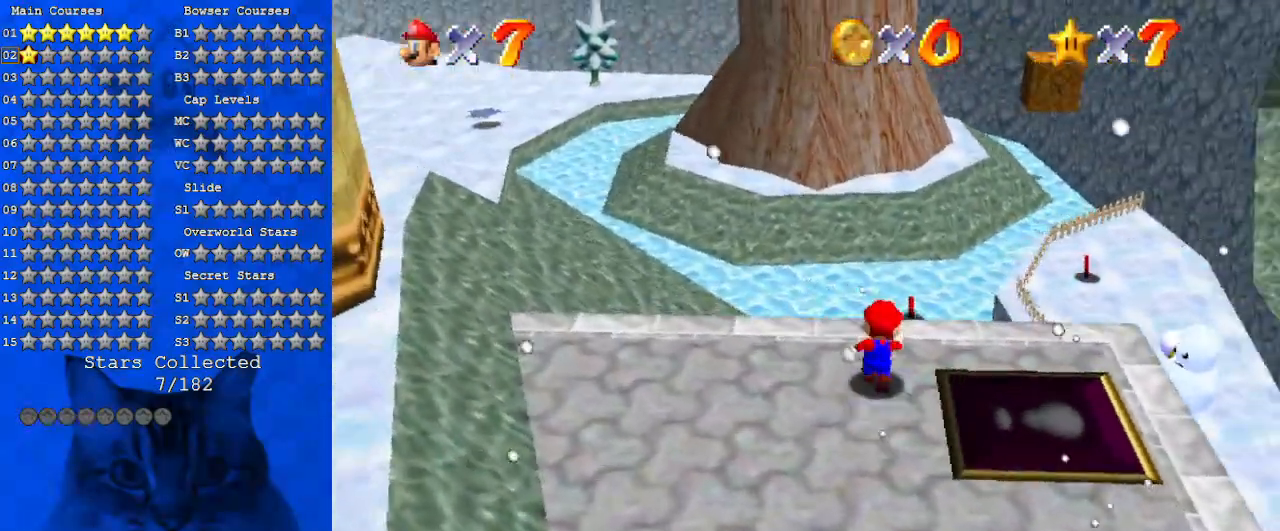
{"keys": ["right", "up"], "events": [[33, "y", "down"], [66, "shift", "down"], [166, "right", "down"], [266, "y", "up"], [366, "shift", "up"]]}
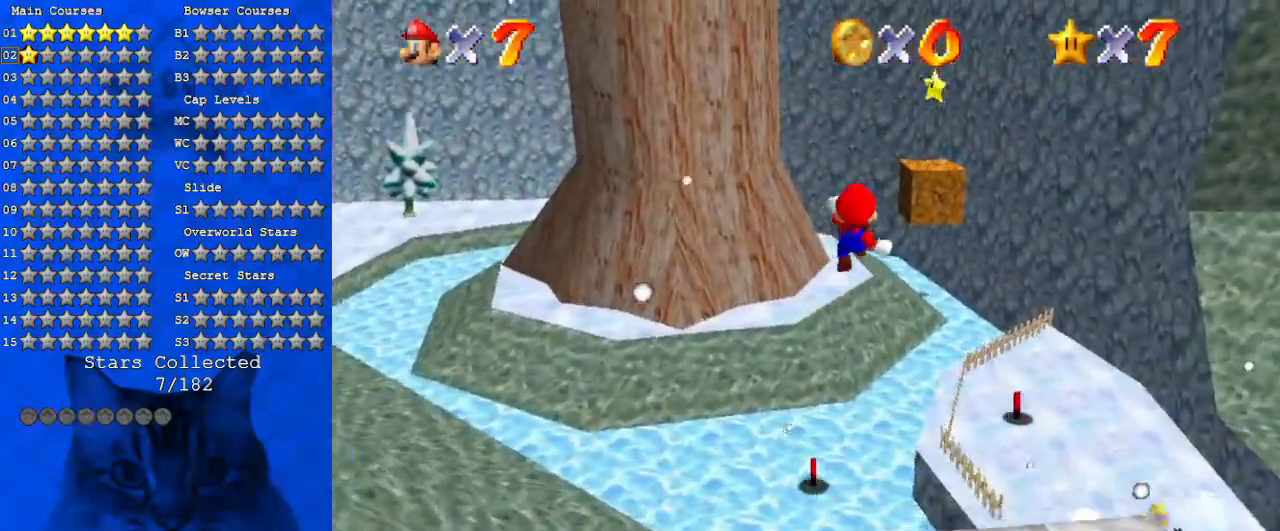
{"keys": ["left", "up"], "events": [[233, "a", "down"], [333, "right", "up"], [433, "a", "up"], [466, "left", "down"]]}
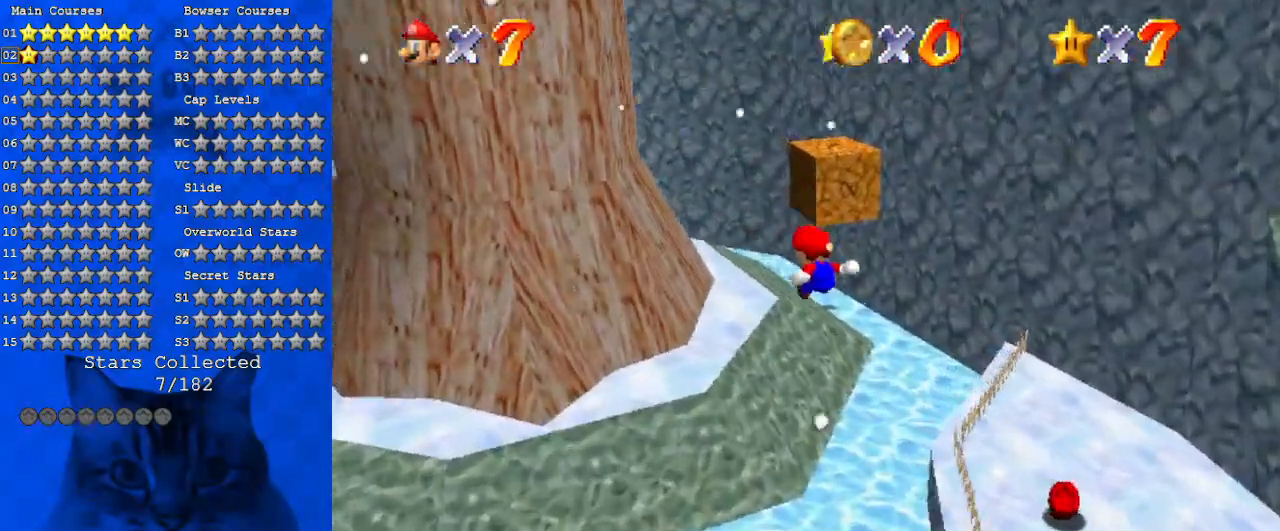
{"keys": ["up"], "events": [[100, "up", "up"], [200, "left", "up"], [433, "up", "down"]]}
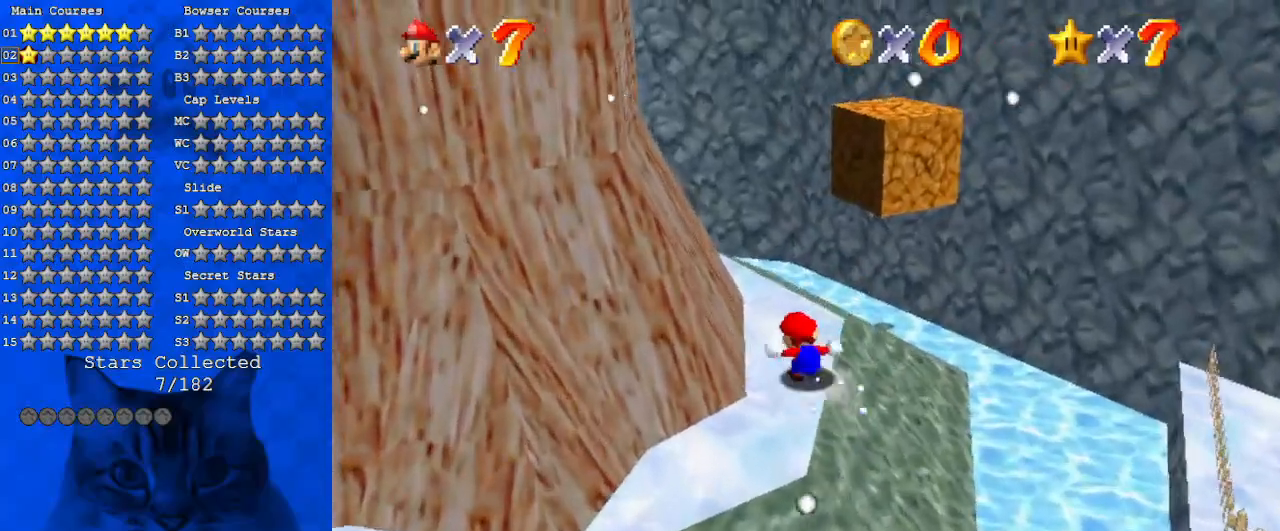
{"keys": ["left", "right"], "events": [[366, "left", "down"], [366, "up", "up"], [433, "right", "down"]]}
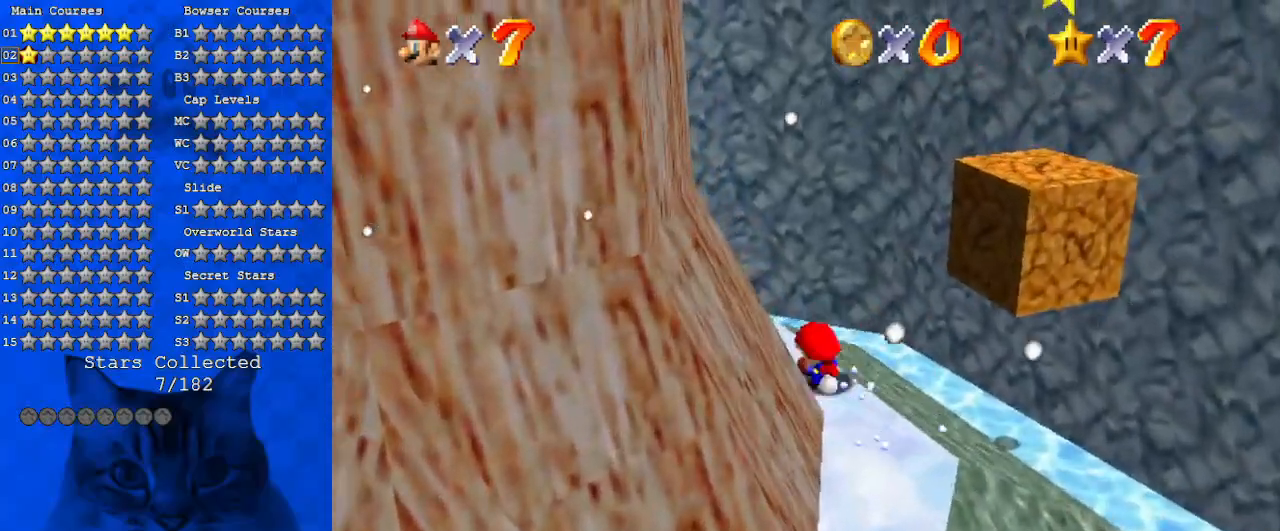
{"keys": ["up"], "events": [[33, "left", "up"], [33, "shift", "down"], [166, "up", "down"], [400, "shift", "up"], [466, "right", "up"]]}
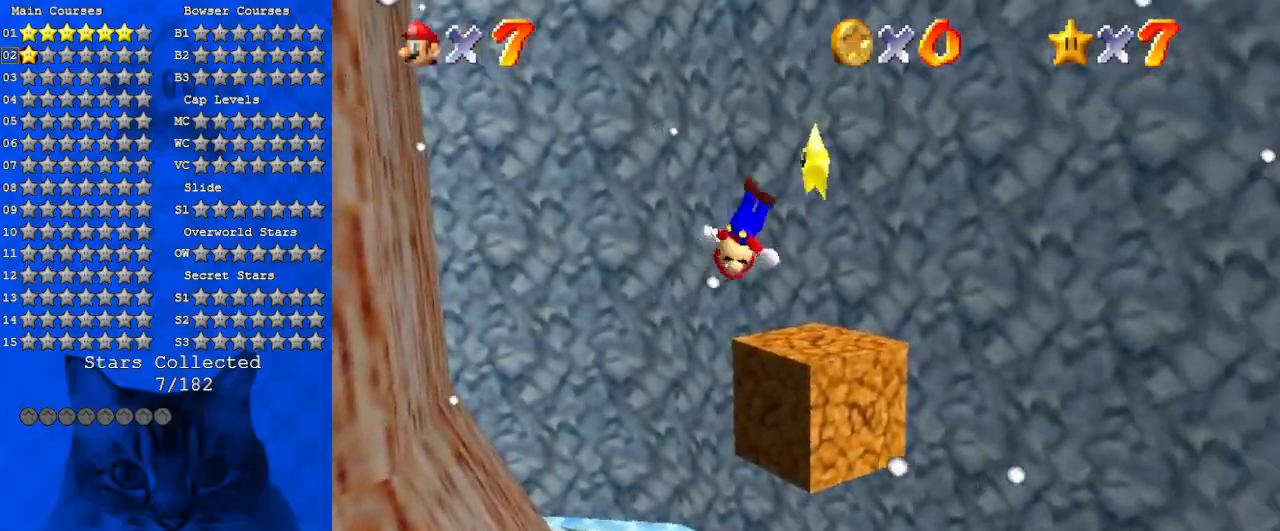
{"keys": [], "events": [[100, "right", "down"], [200, "up", "up"], [200, "y", "down"], [333, "down", "down"], [333, "y", "up"], [466, "down", "up"], [466, "right", "up"]]}
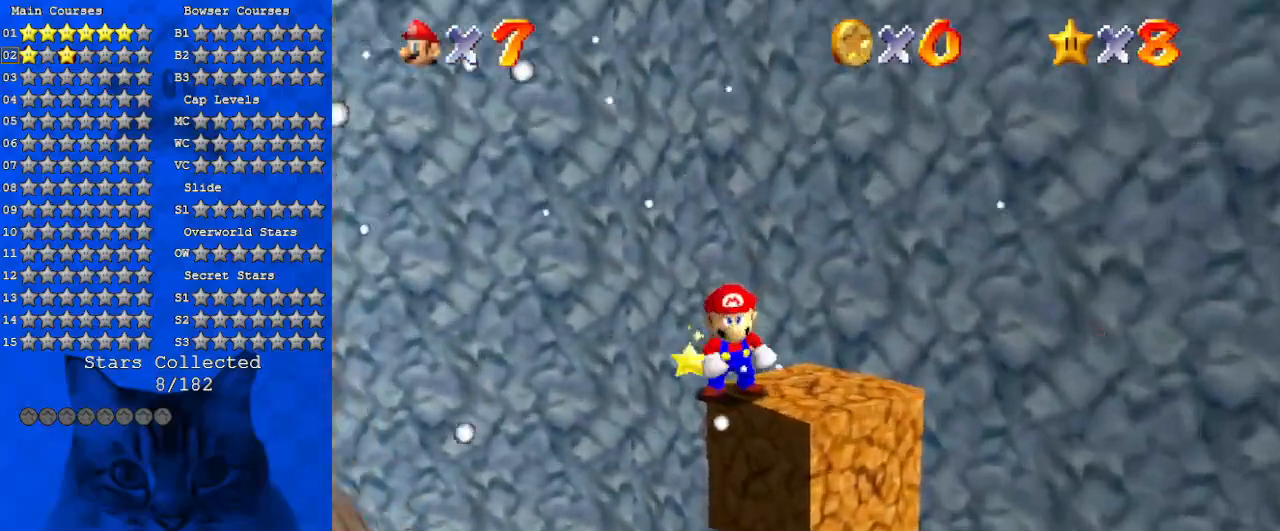
{"keys": [], "events": []}
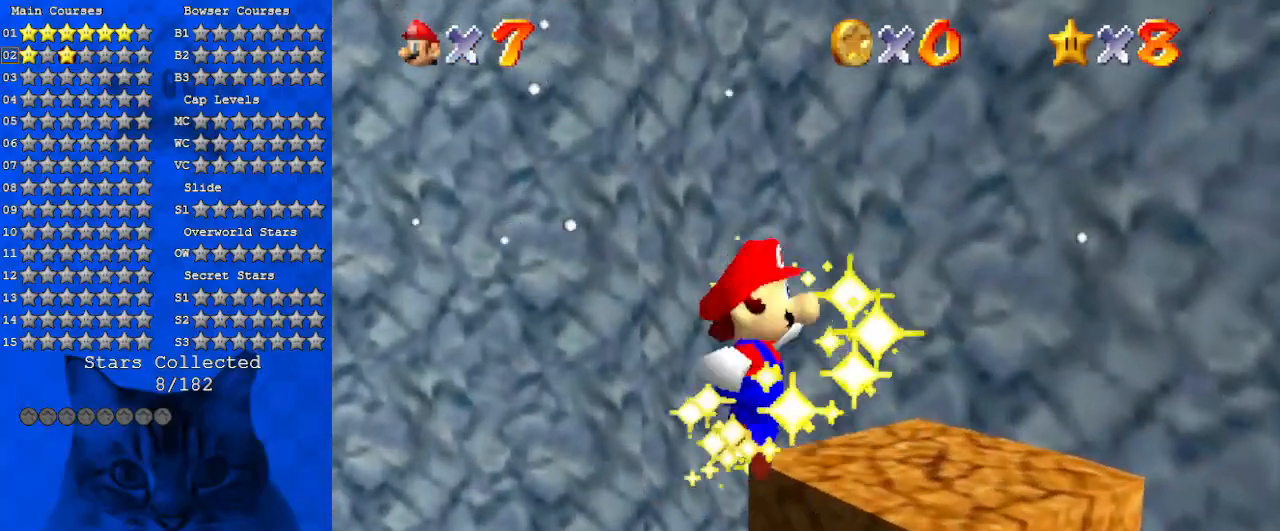
{"keys": [], "events": []}
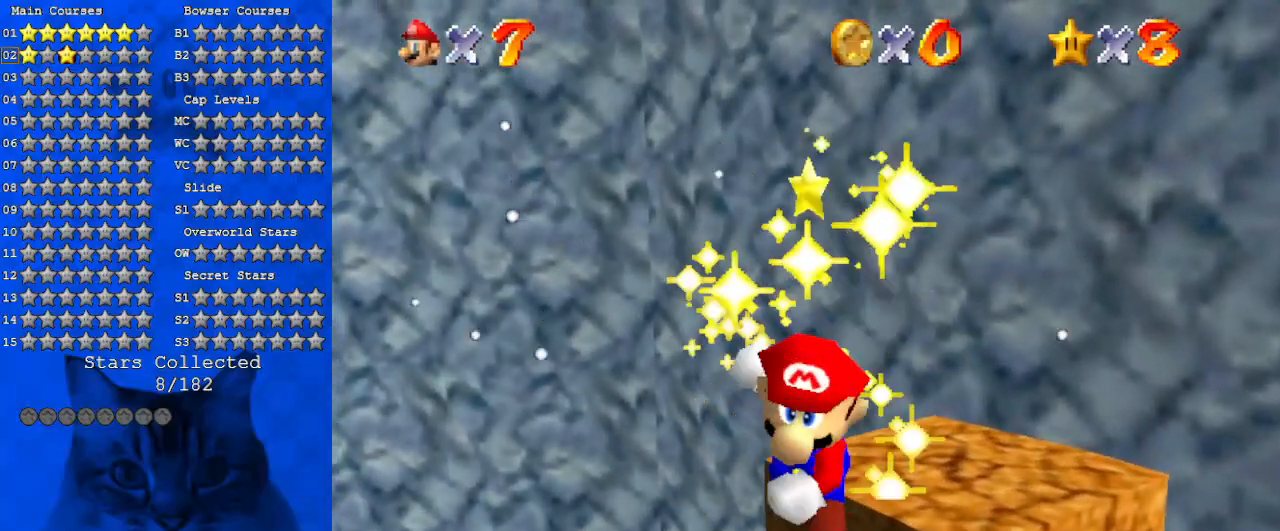
{"keys": [], "events": []}
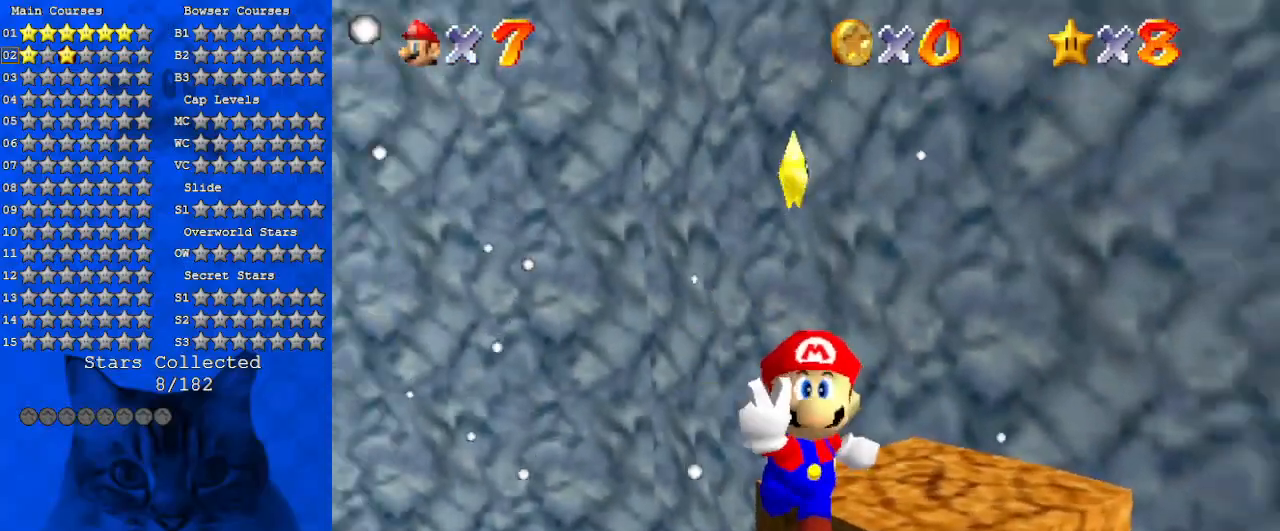
{"keys": [], "events": []}
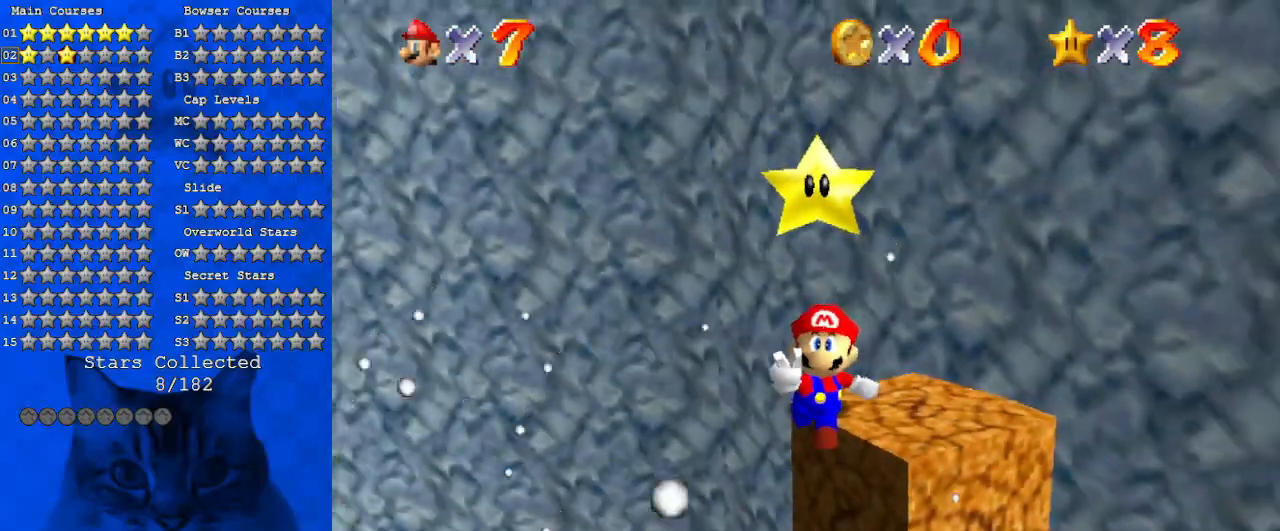
{"keys": [], "events": [[166, "c", "down"], [366, "c", "up"]]}
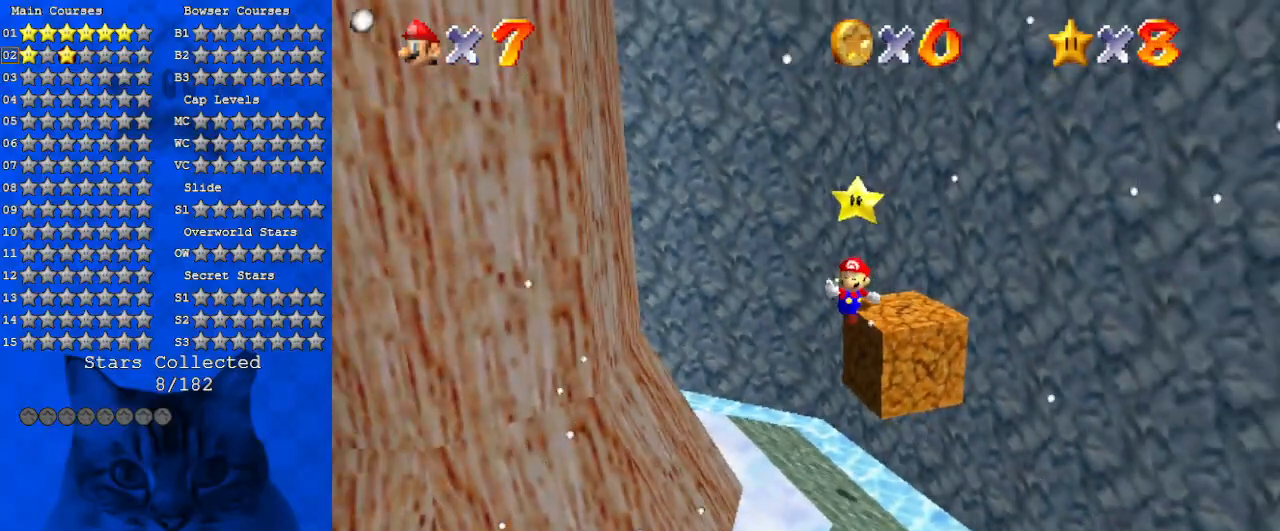
{"keys": [], "events": [[233, "x", "down"], [366, "x", "up"]]}
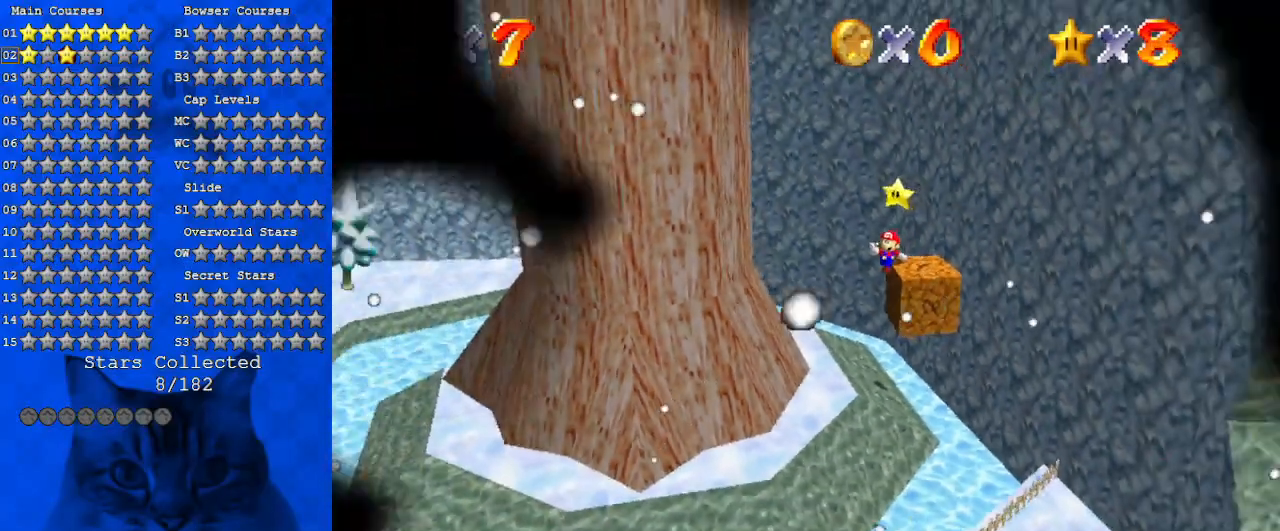
{"keys": [], "events": [[66, "return", "down"], [200, "return", "up"]]}
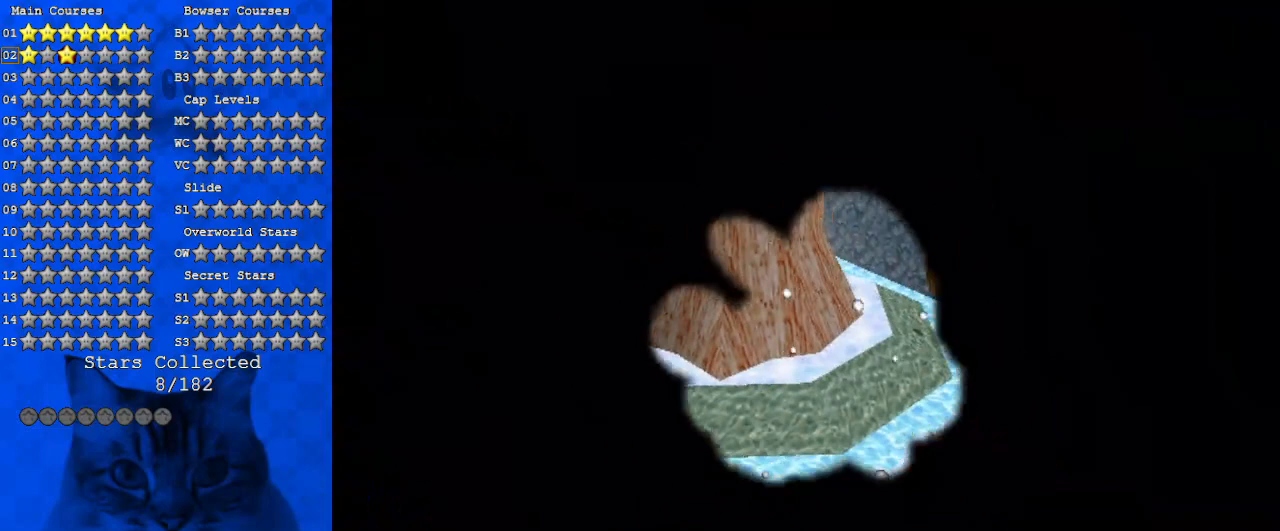
{"keys": [], "events": []}
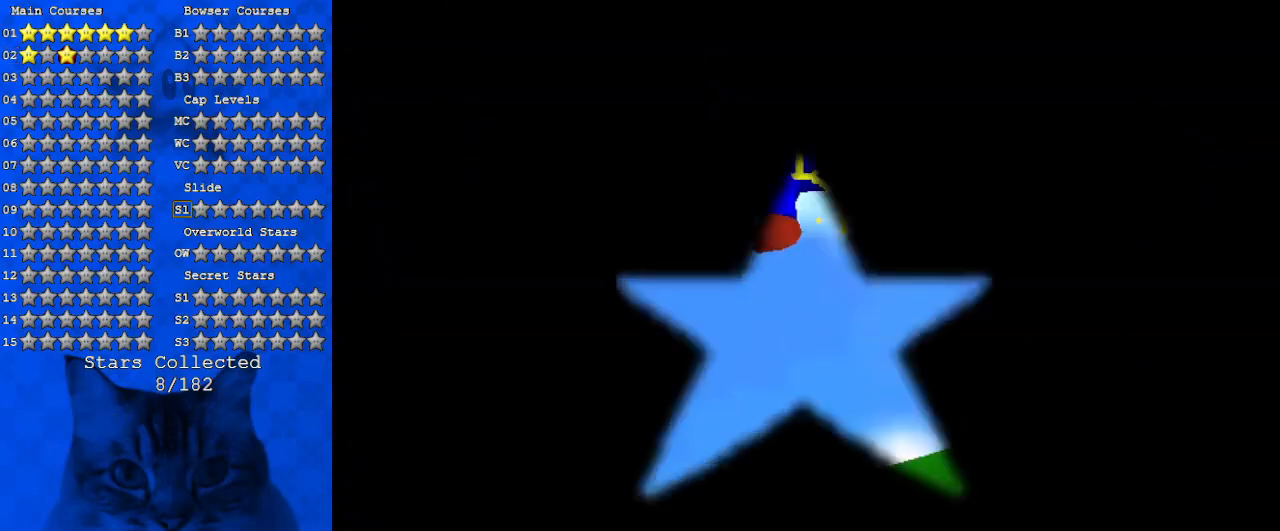
{"keys": [], "events": []}
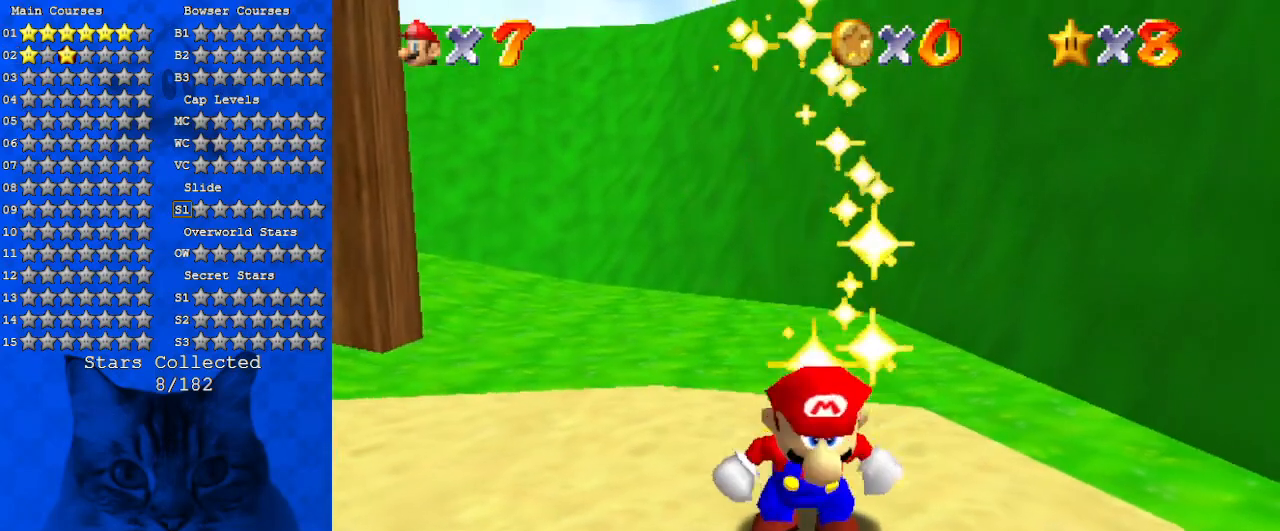
{"keys": [], "events": []}
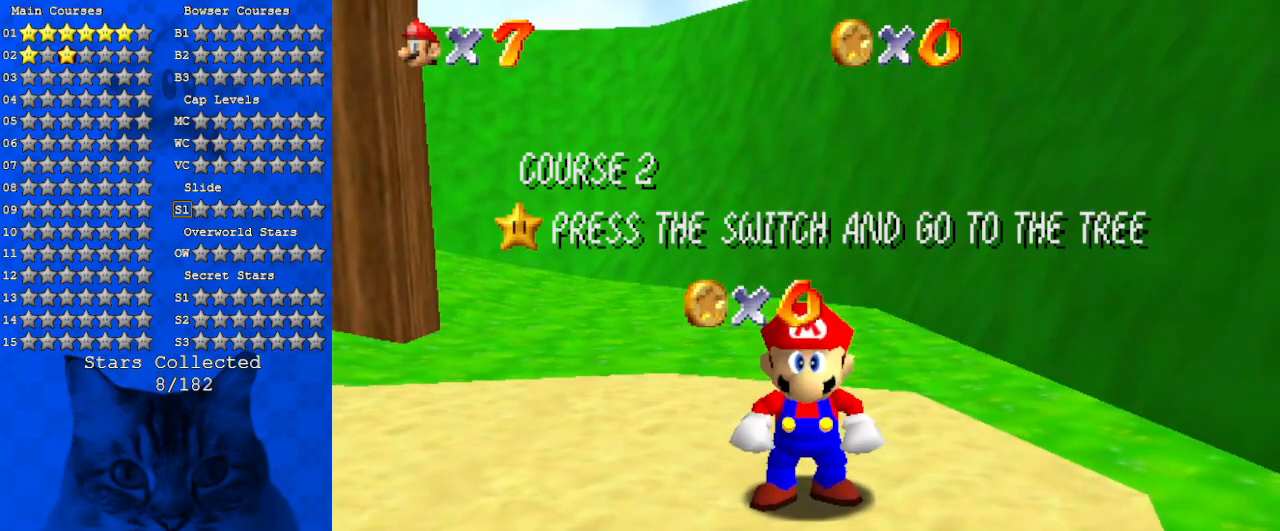
{"keys": [], "events": []}
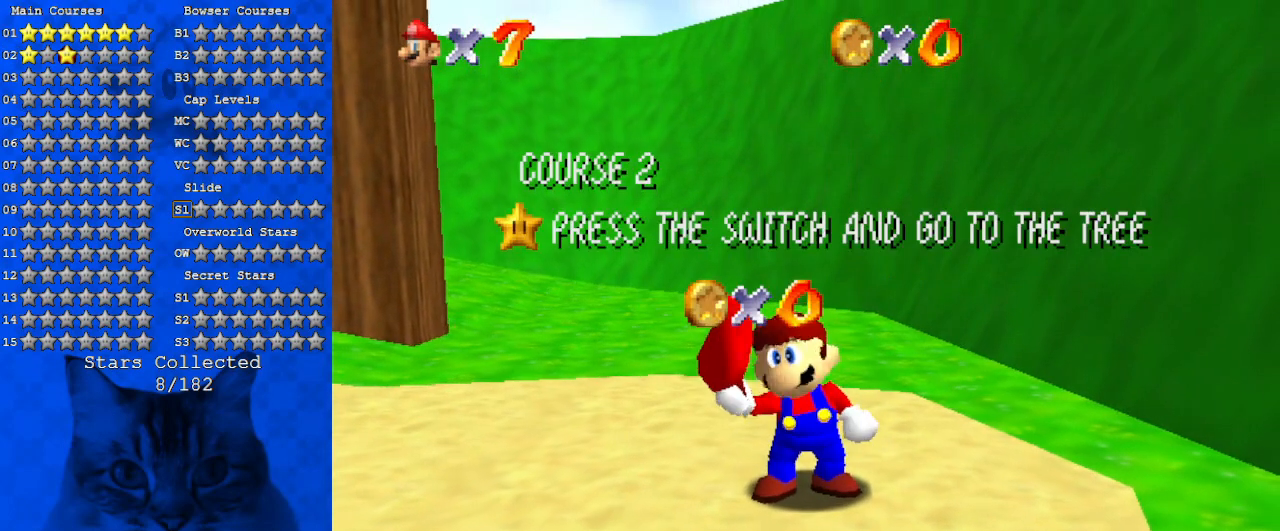
{"keys": ["d"], "events": [[400, "d", "down"]]}
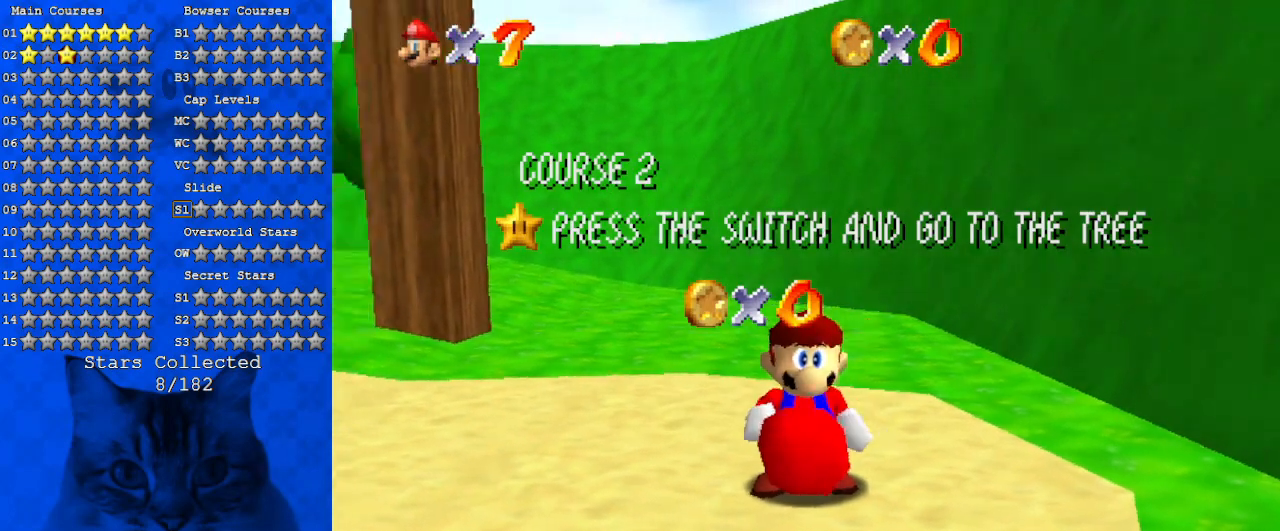
{"keys": [], "events": [[33, "d", "up"], [133, "d", "down"], [233, "d", "up"], [333, "d", "down"], [500, "d", "up"]]}
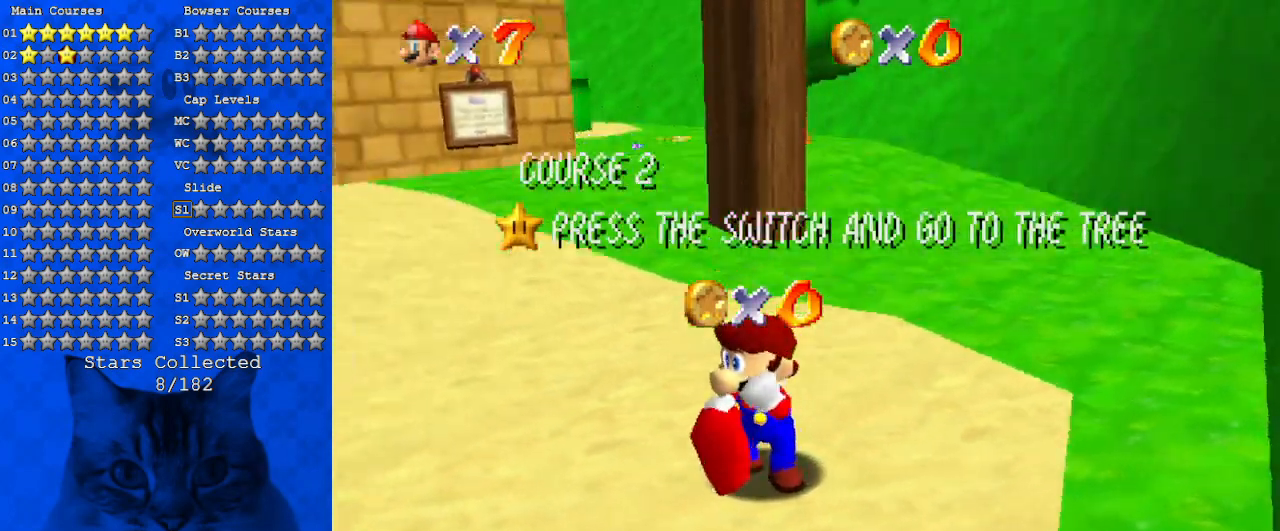
{"keys": ["up"], "events": [[66, "up", "down"]]}
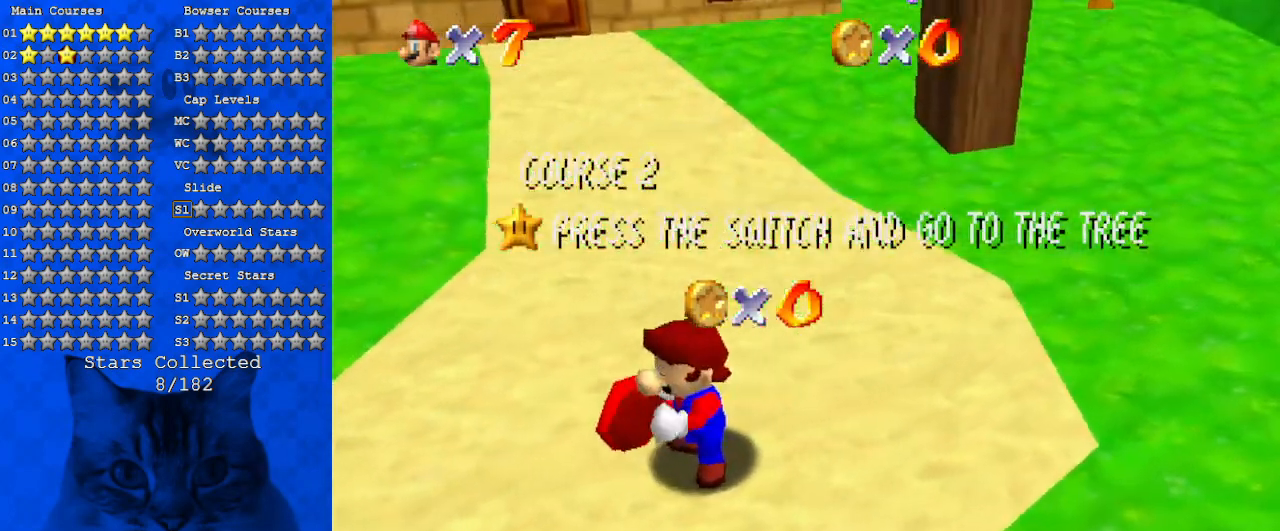
{"keys": ["up"], "events": []}
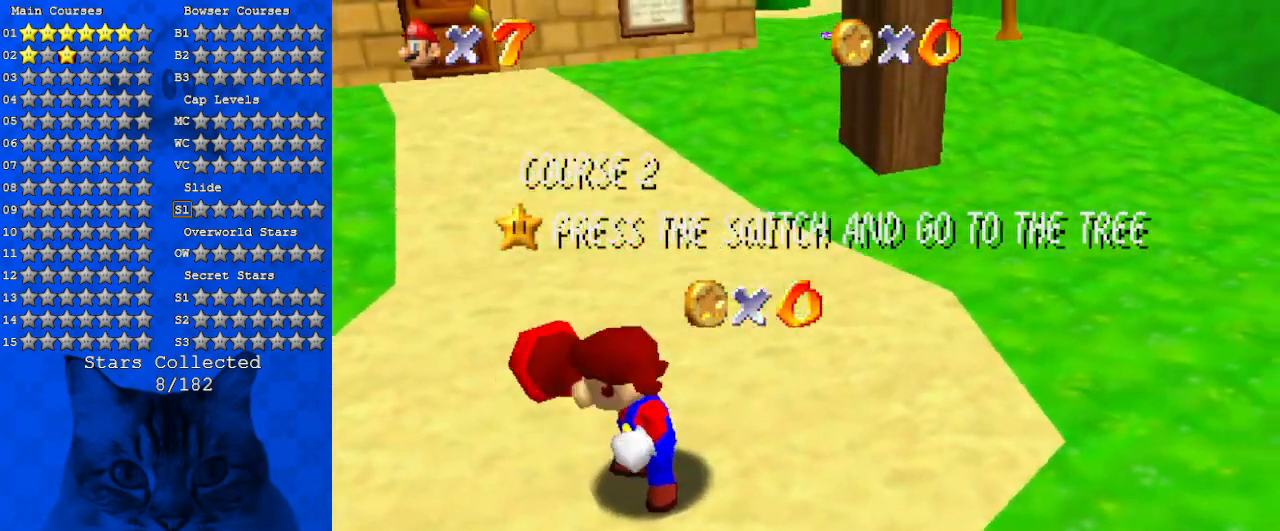
{"keys": ["up"], "events": [[333, "up", "up"], [400, "up", "down"]]}
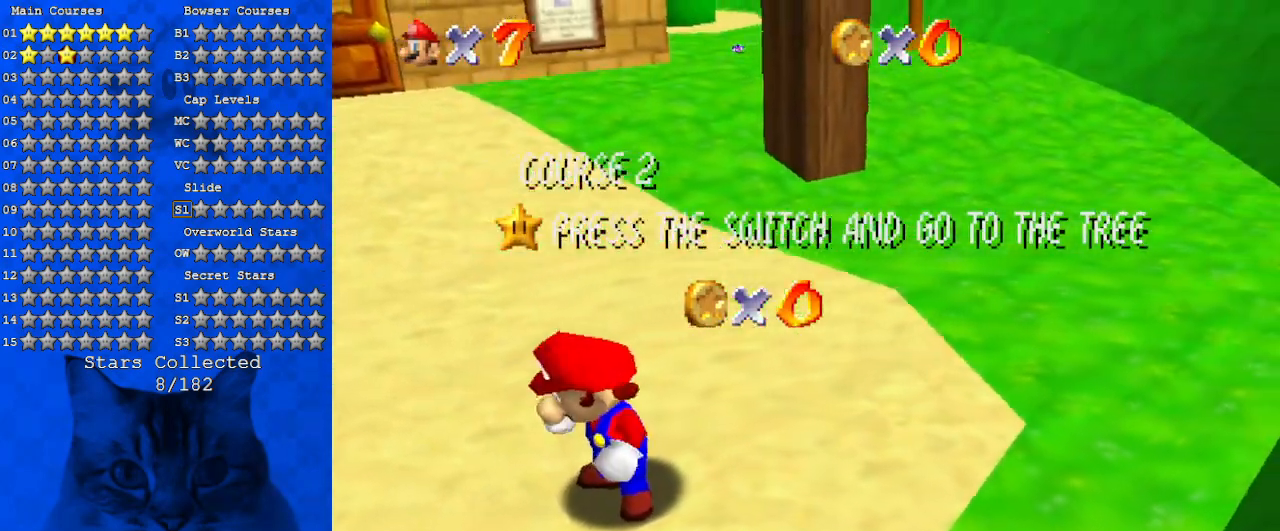
{"keys": [], "events": [[133, "shift", "down"], [300, "up", "up"], [333, "shift", "up"]]}
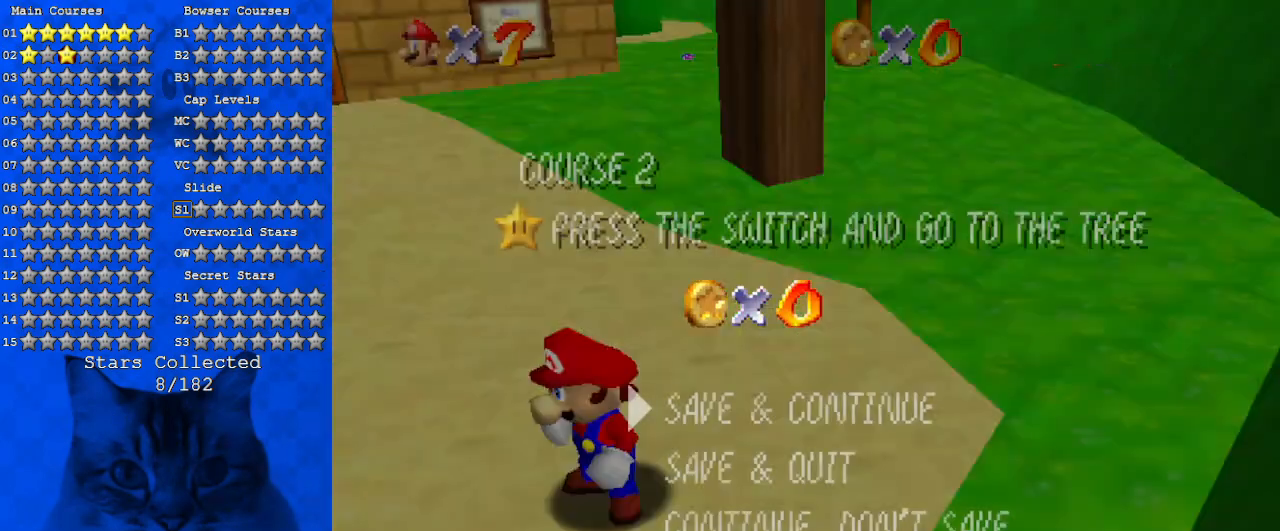
{"keys": ["shift", "up"], "events": [[300, "shift", "down"], [333, "up", "down"]]}
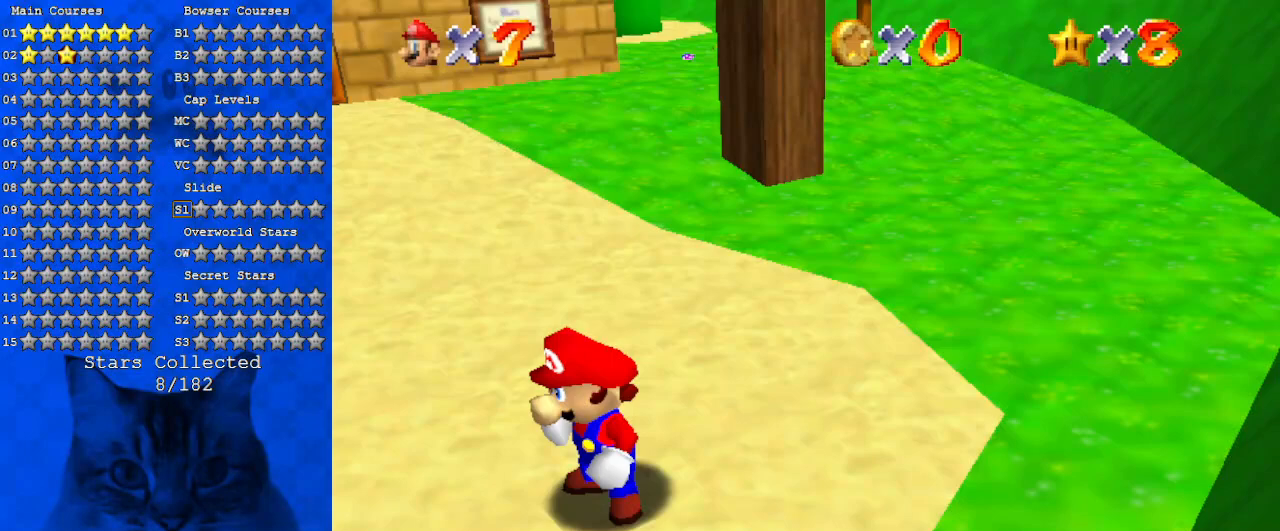
{"keys": [], "events": [[33, "ctrl", "down"], [166, "ctrl", "up"], [166, "shift", "up"], [466, "up", "up"]]}
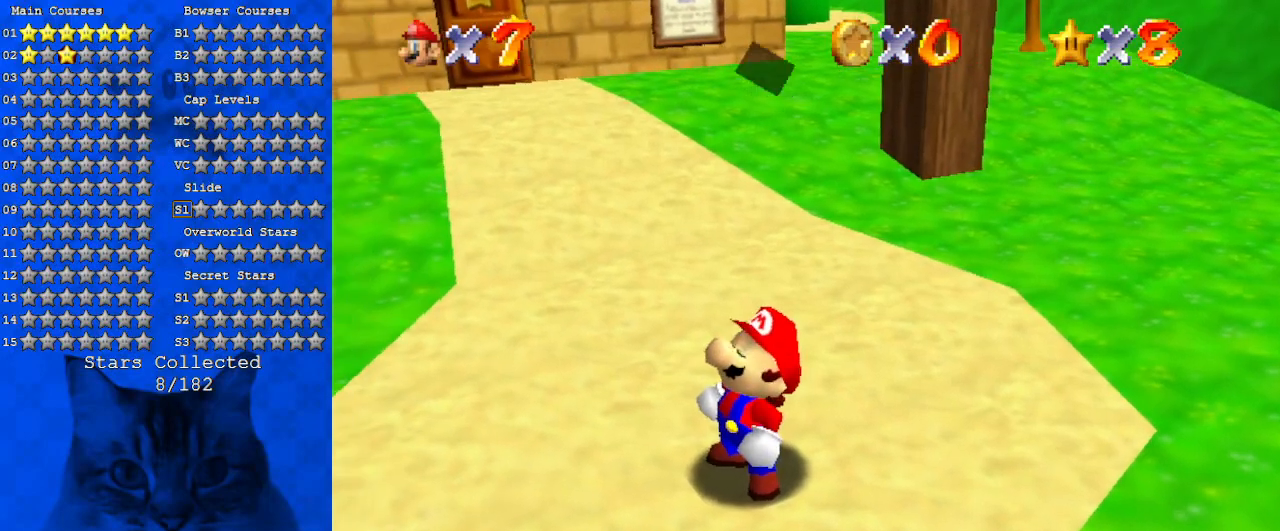
{"keys": ["up"], "events": [[200, "up", "down"]]}
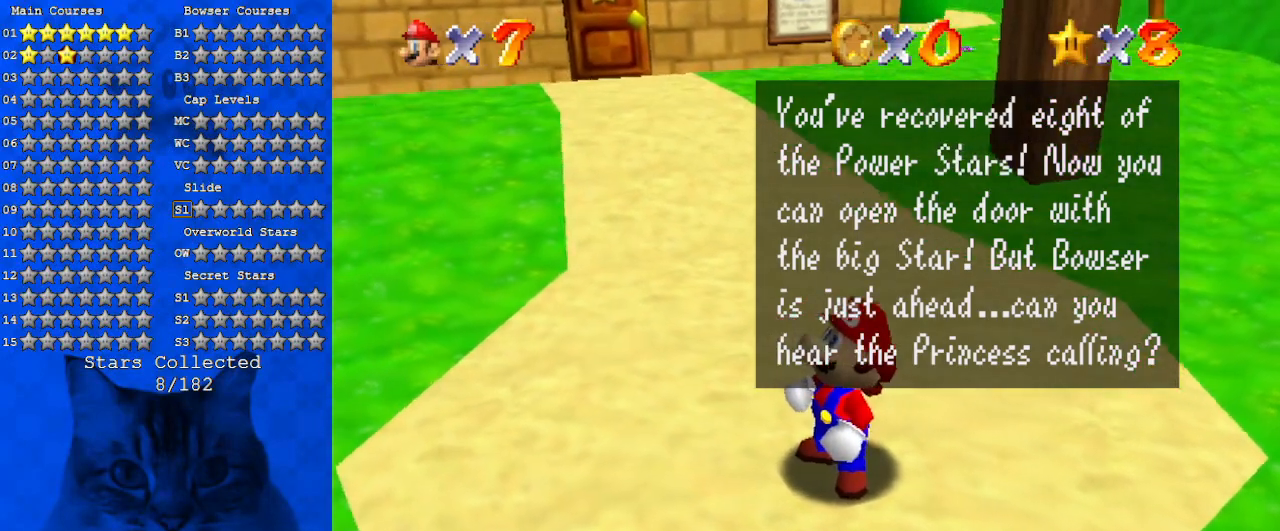
{"keys": ["up"], "events": [[233, "shift", "down"], [233, "up", "up"], [333, "up", "down"], [433, "shift", "up"]]}
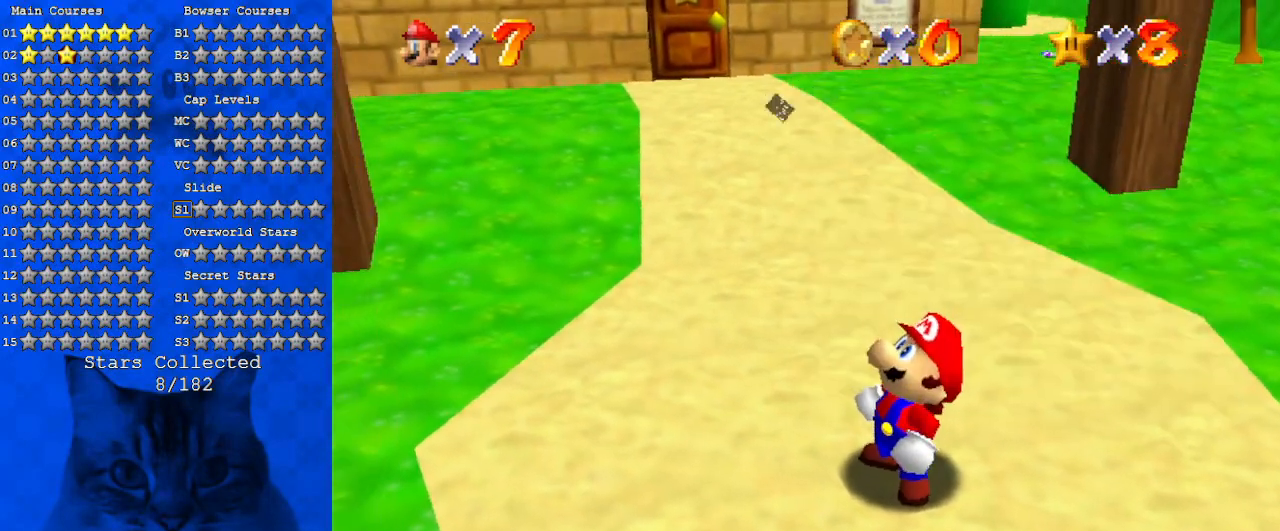
{"keys": ["up"], "events": [[133, "shift", "down"], [200, "shift", "up"]]}
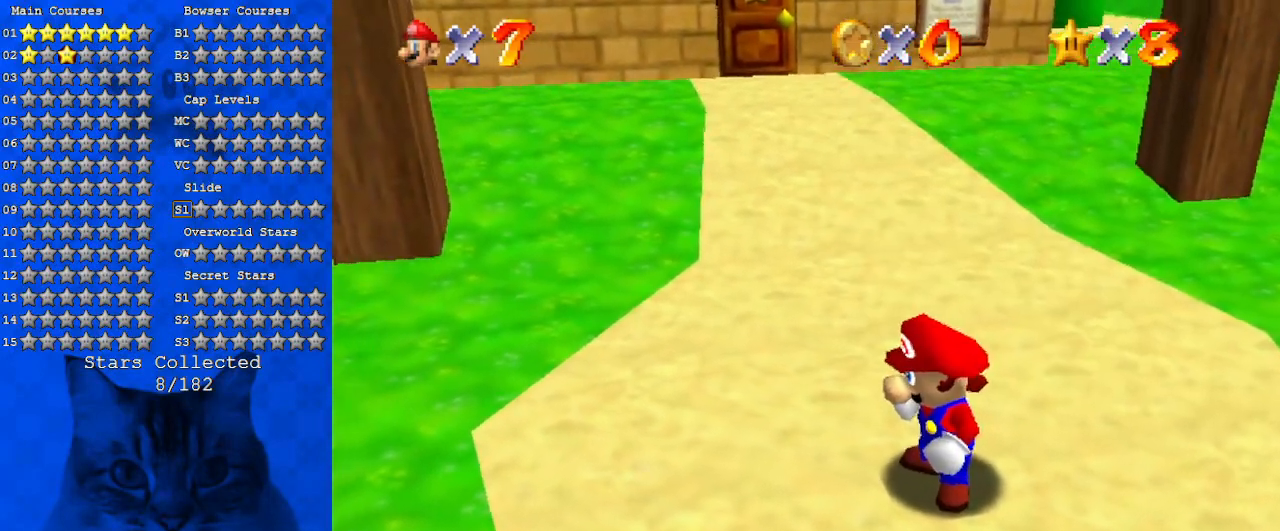
{"keys": ["shift", "up", "y"], "events": [[266, "right", "down"], [333, "y", "down"], [366, "right", "up"], [366, "shift", "down"]]}
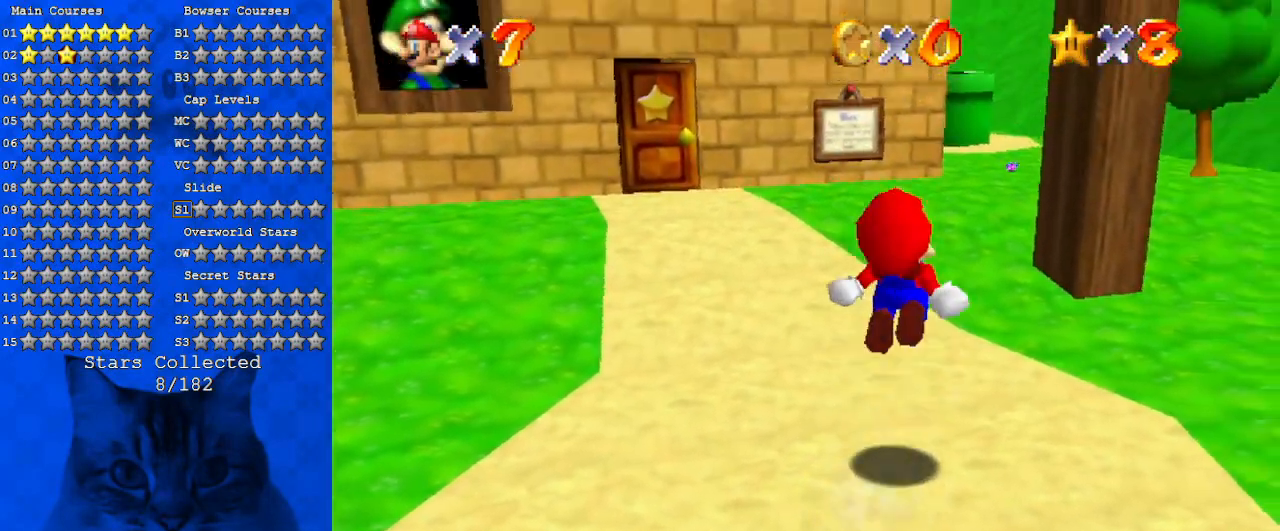
{"keys": ["shift", "up"], "events": [[466, "y", "up"]]}